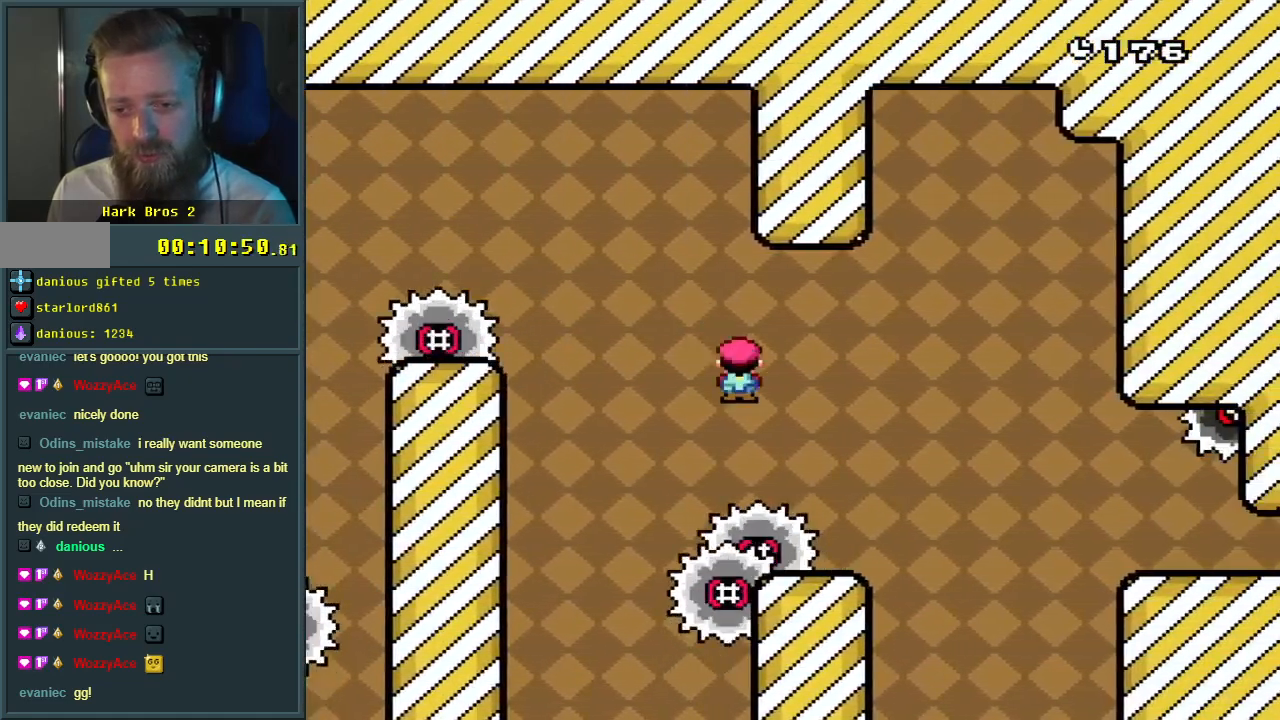
Gameplay with a controller (Nintendo layout); each line is a JSON object with the inputs held at the frame after it. "events" lists button and stick changes between this image and that frame as [ms after this image, input, new state], when the widget could be followed in between. Not read: L3 R3.
{"buttons": ["X"], "events": [[83, "DPAD_LEFT", "down"], [250, "DPAD_LEFT", "up"], [317, "DPAD_RIGHT", "down"], [383, "A", "up"], [450, "DPAD_RIGHT", "up"]]}
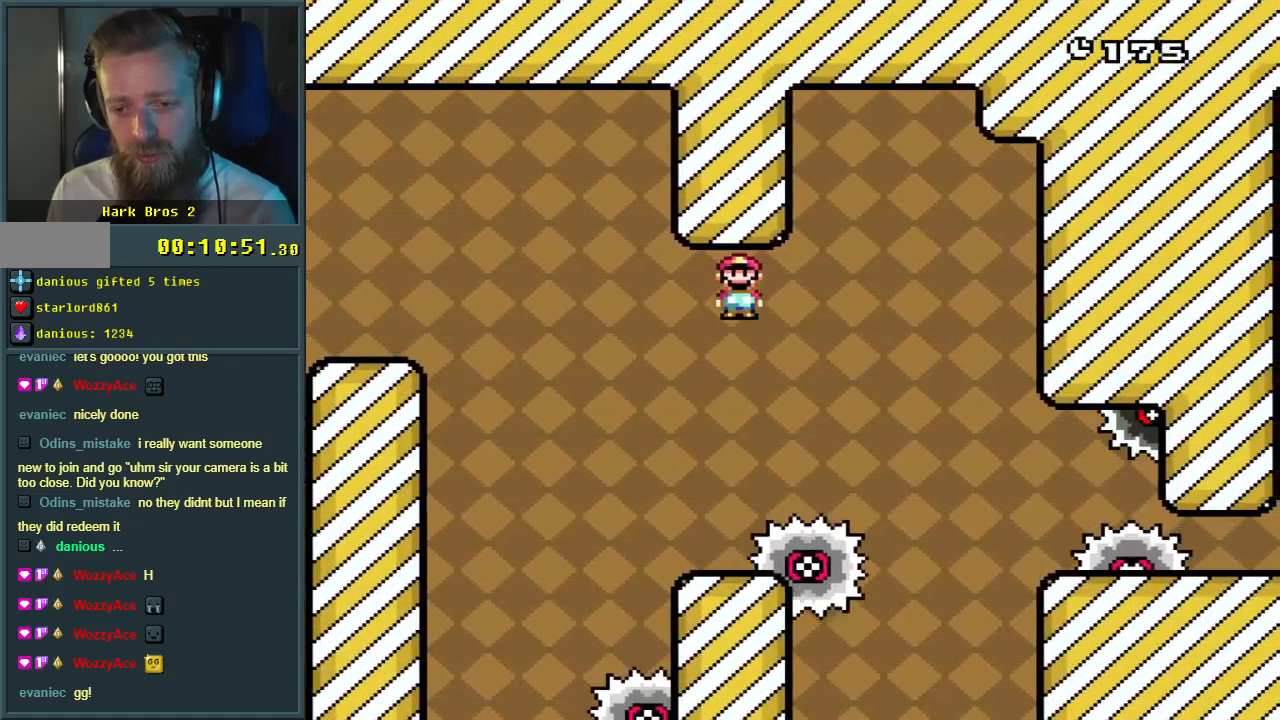
{"buttons": ["B", "Y", "DPAD_RIGHT"], "events": [[67, "DPAD_LEFT", "down"], [167, "DPAD_LEFT", "up"], [267, "DPAD_RIGHT", "down"], [300, "X", "up"], [317, "Y", "down"], [433, "B", "down"]]}
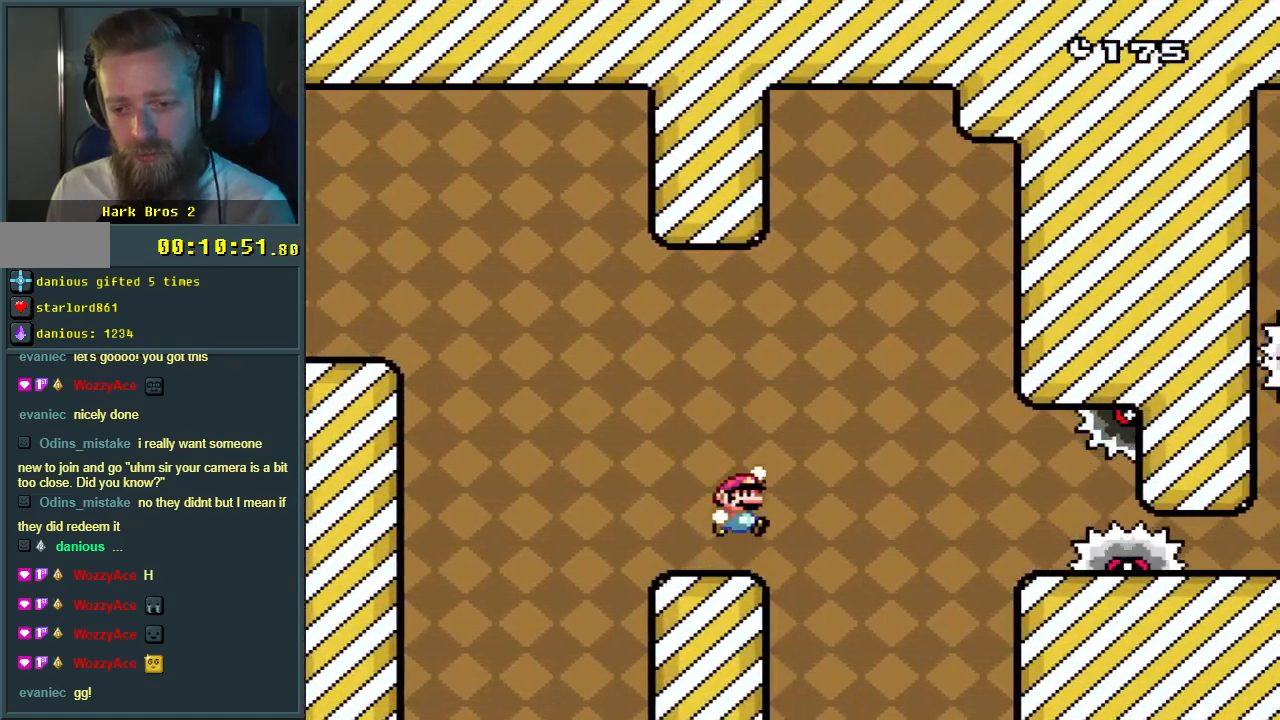
{"buttons": ["Y"], "events": [[83, "B", "up"], [117, "DPAD_RIGHT", "up"], [200, "DPAD_RIGHT", "down"], [317, "DPAD_RIGHT", "up"]]}
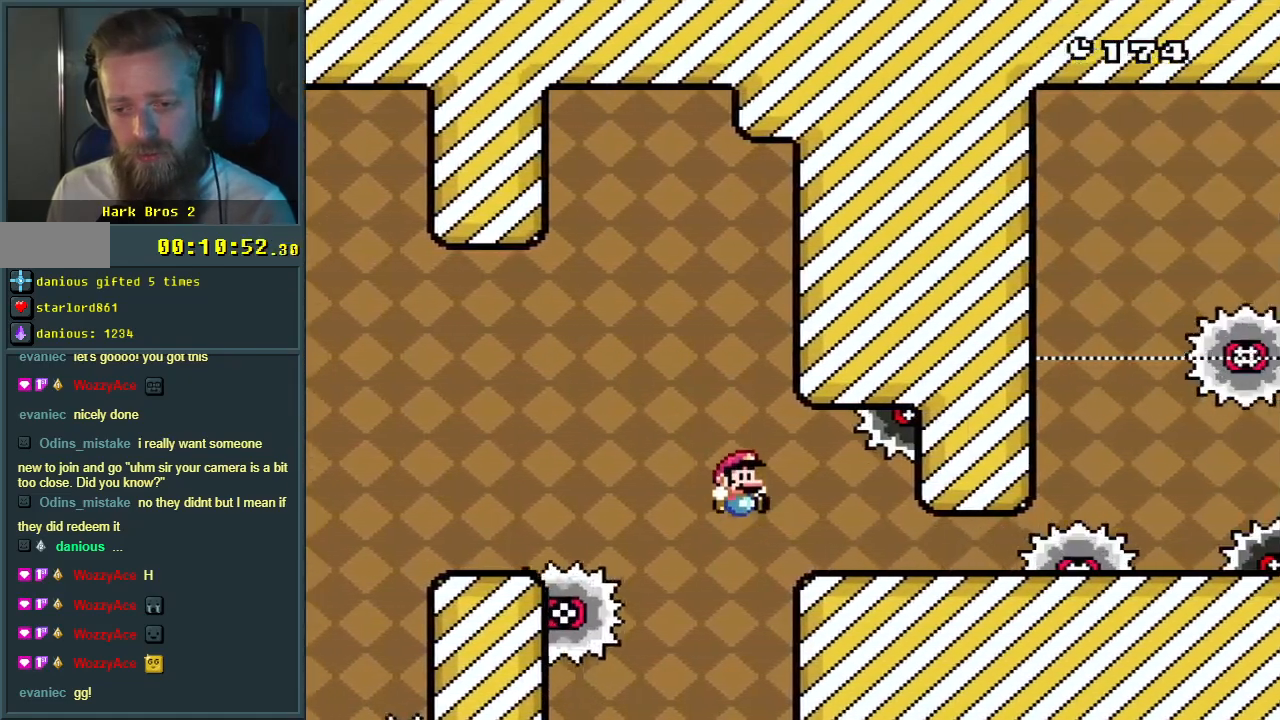
{"buttons": [], "events": [[117, "DPAD_LEFT", "down"], [233, "DPAD_LEFT", "up"], [300, "Y", "up"], [317, "DPAD_RIGHT", "down"], [467, "DPAD_RIGHT", "up"]]}
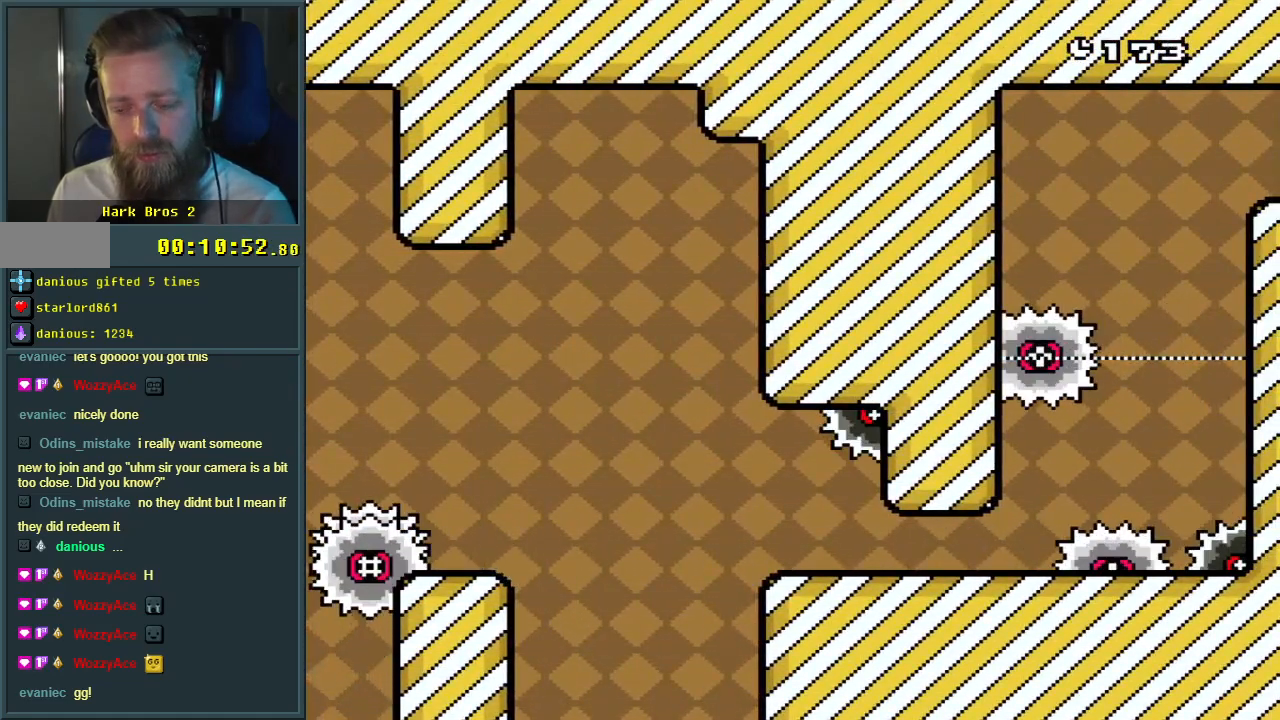
{"buttons": ["A", "X"], "events": [[167, "A", "down"], [200, "A", "up"], [500, "A", "down"], [500, "X", "down"]]}
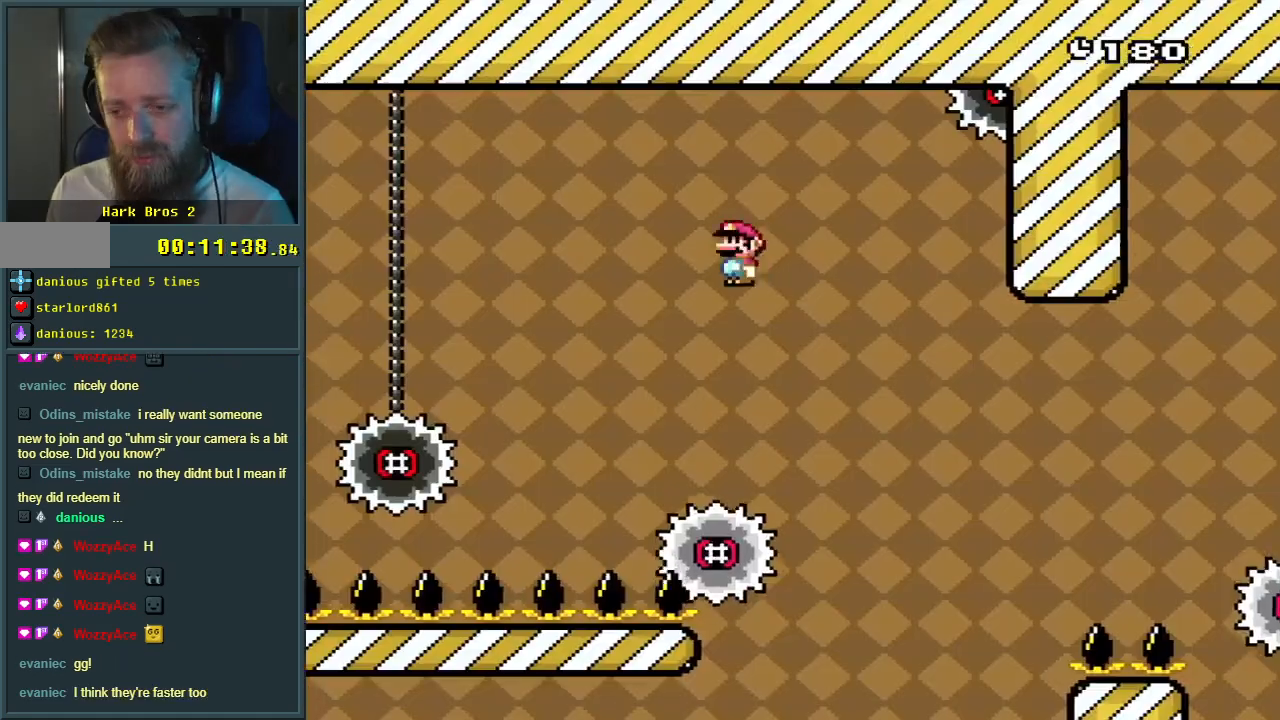
{"buttons": ["A", "X"], "events": []}
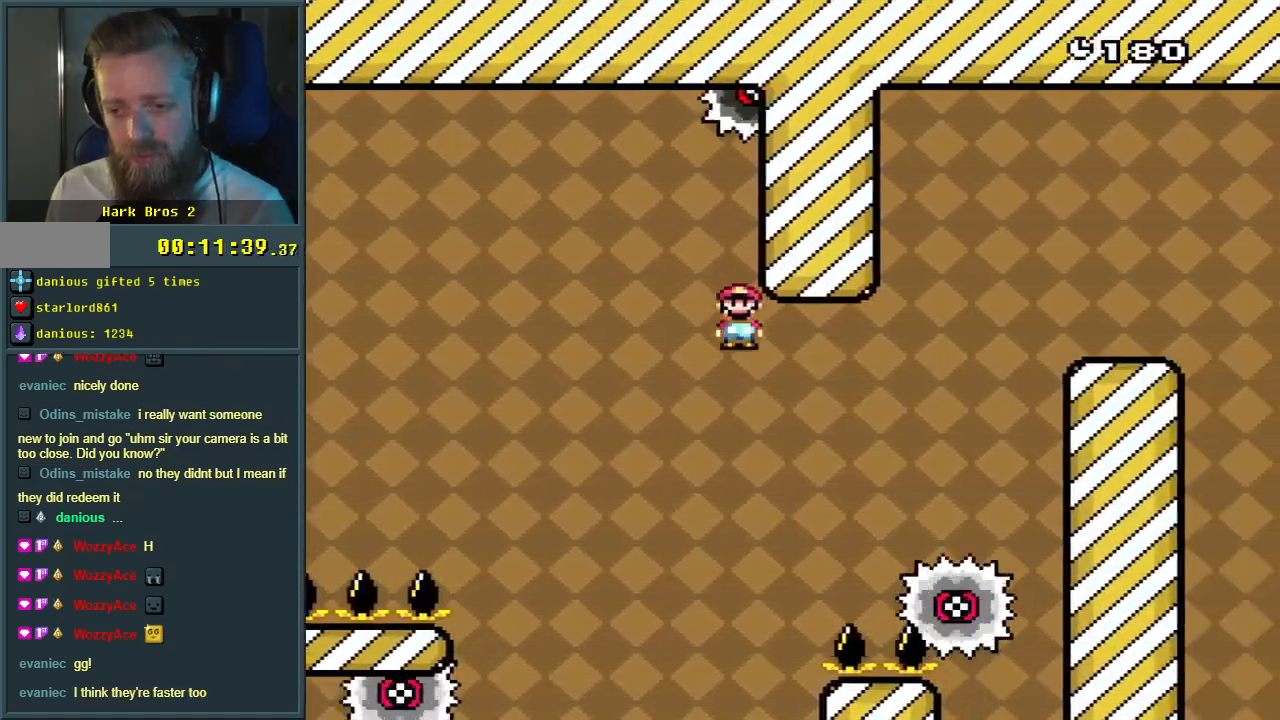
{"buttons": ["A", "X", "DPAD_RIGHT"], "events": [[267, "DPAD_LEFT", "down"], [383, "DPAD_LEFT", "up"], [383, "DPAD_RIGHT", "down"]]}
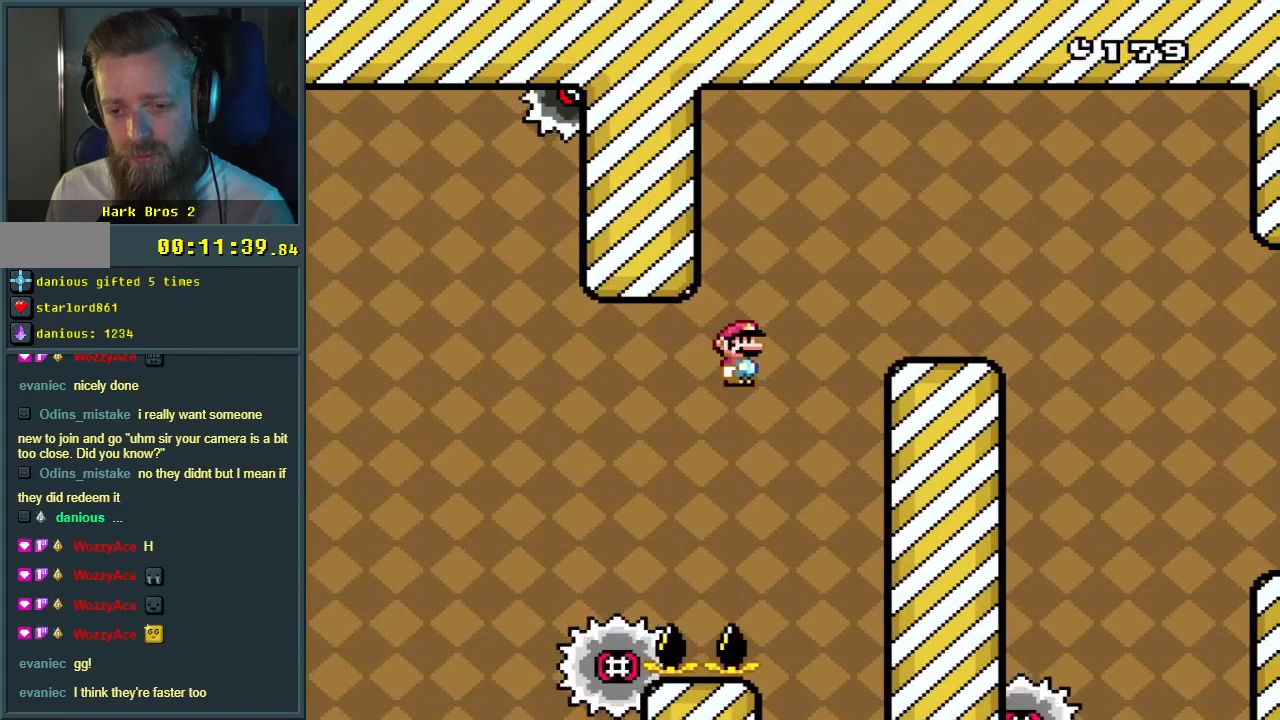
{"buttons": ["X", "DPAD_LEFT"], "events": [[317, "DPAD_RIGHT", "up"], [400, "A", "up"], [467, "DPAD_LEFT", "down"]]}
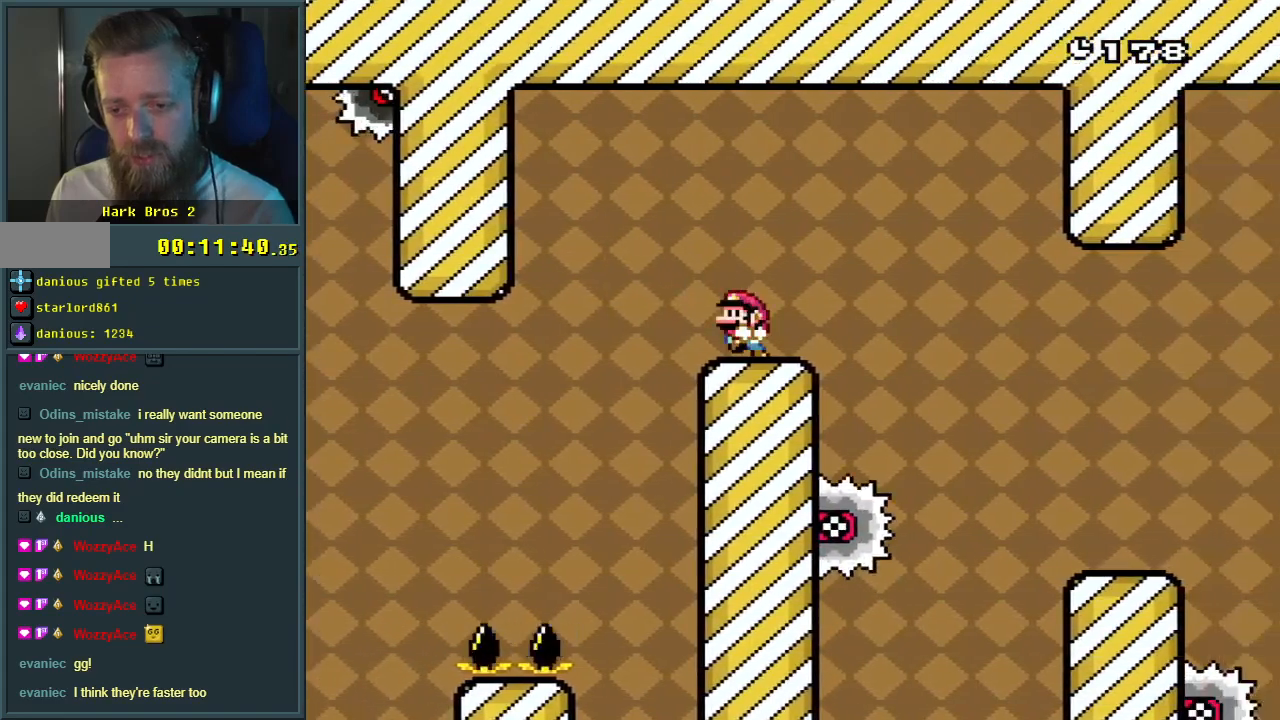
{"buttons": ["X", "DPAD_RIGHT"], "events": [[17, "DPAD_LEFT", "up"], [83, "A", "down"], [83, "DPAD_RIGHT", "down"], [450, "A", "up"]]}
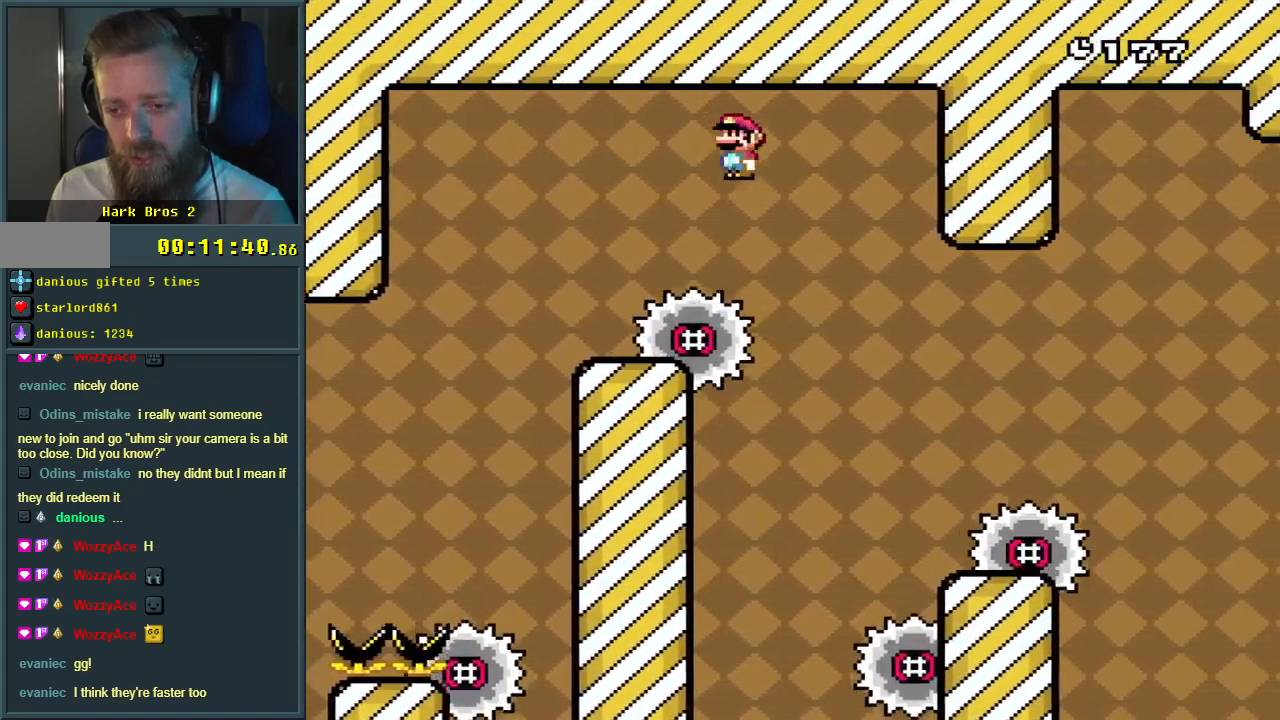
{"buttons": ["A", "X"], "events": [[33, "A", "down"], [150, "DPAD_RIGHT", "up"], [400, "DPAD_LEFT", "down"], [500, "DPAD_LEFT", "up"]]}
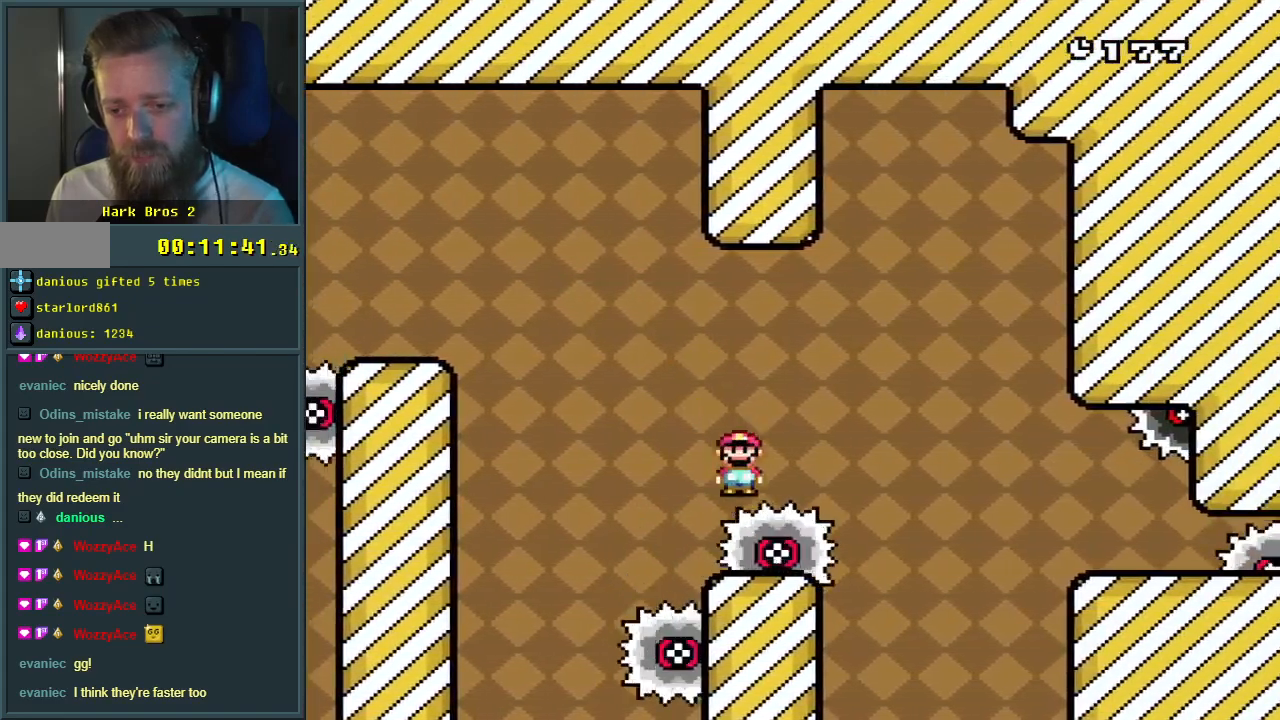
{"buttons": ["X"], "events": [[67, "DPAD_RIGHT", "down"], [183, "DPAD_RIGHT", "up"], [233, "A", "up"], [233, "DPAD_LEFT", "down"], [367, "DPAD_LEFT", "up"], [450, "DPAD_RIGHT", "down"], [500, "DPAD_RIGHT", "up"]]}
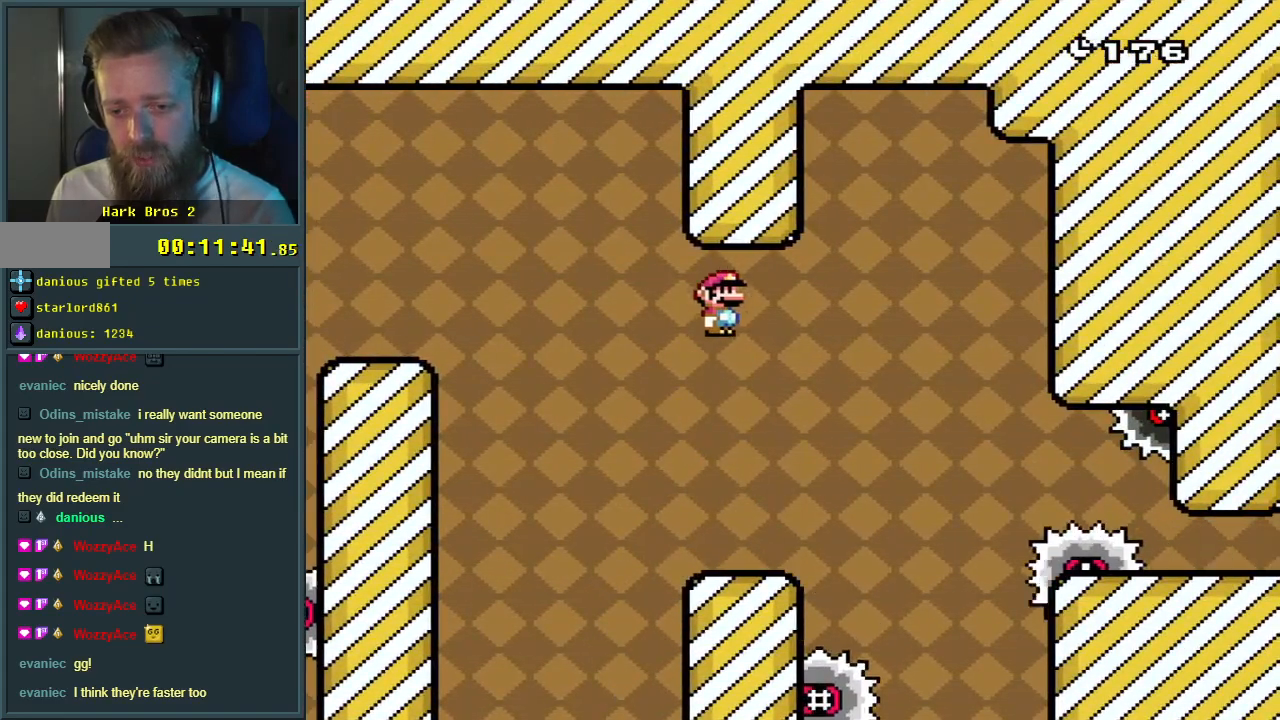
{"buttons": ["X", "DPAD_RIGHT"], "events": [[167, "DPAD_RIGHT", "down"], [367, "A", "down"], [483, "A", "up"]]}
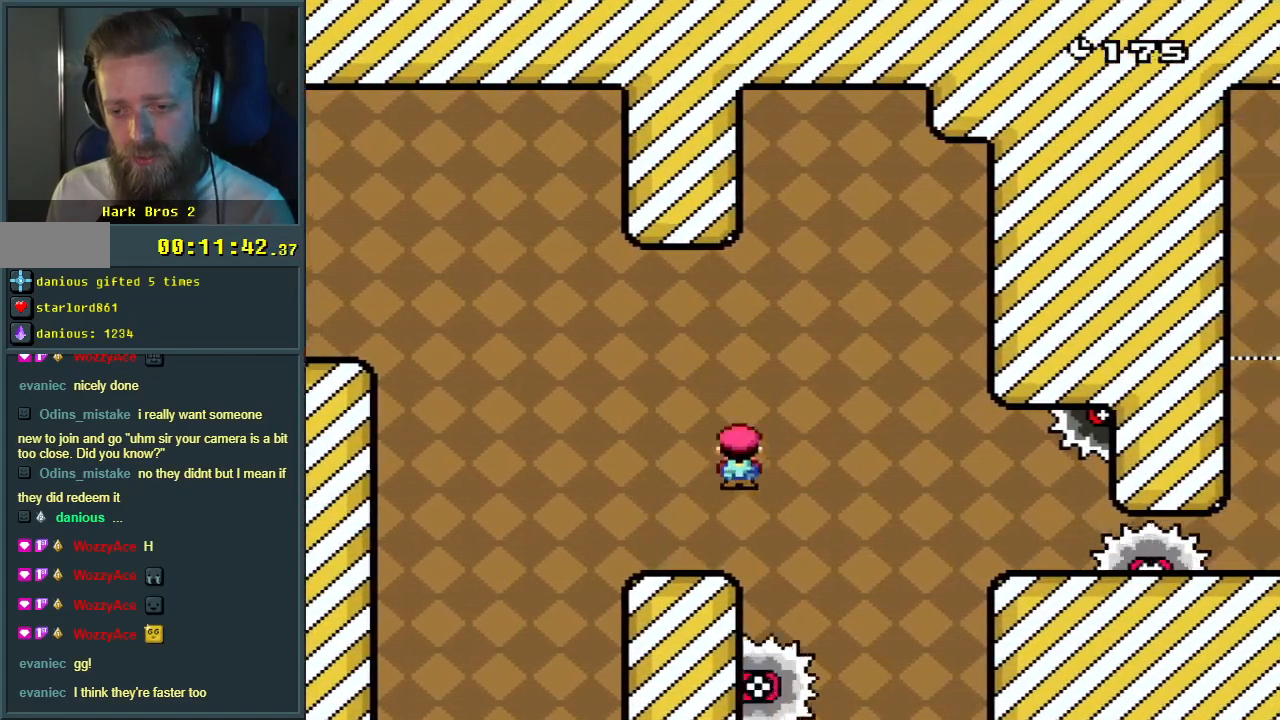
{"buttons": ["X", "DPAD_LEFT"], "events": [[100, "A", "down"], [250, "DPAD_RIGHT", "up"], [267, "A", "up"], [467, "DPAD_LEFT", "down"]]}
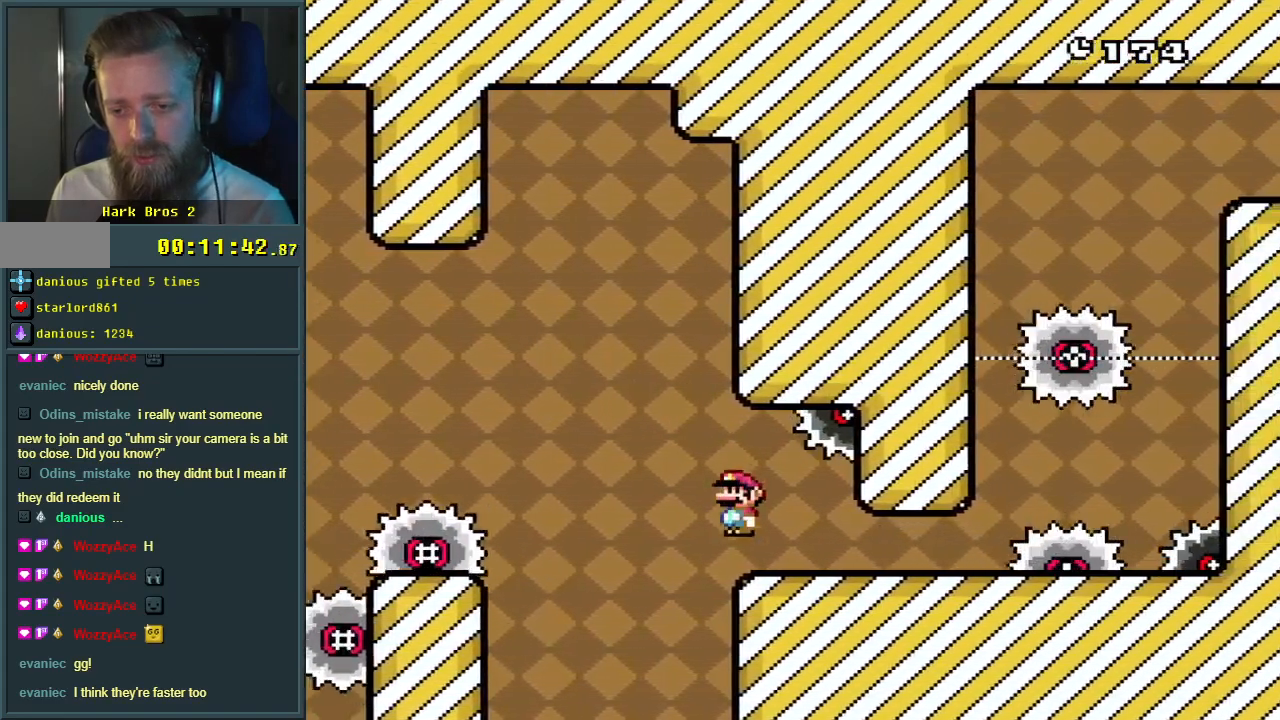
{"buttons": ["X"], "events": [[100, "DPAD_LEFT", "up"]]}
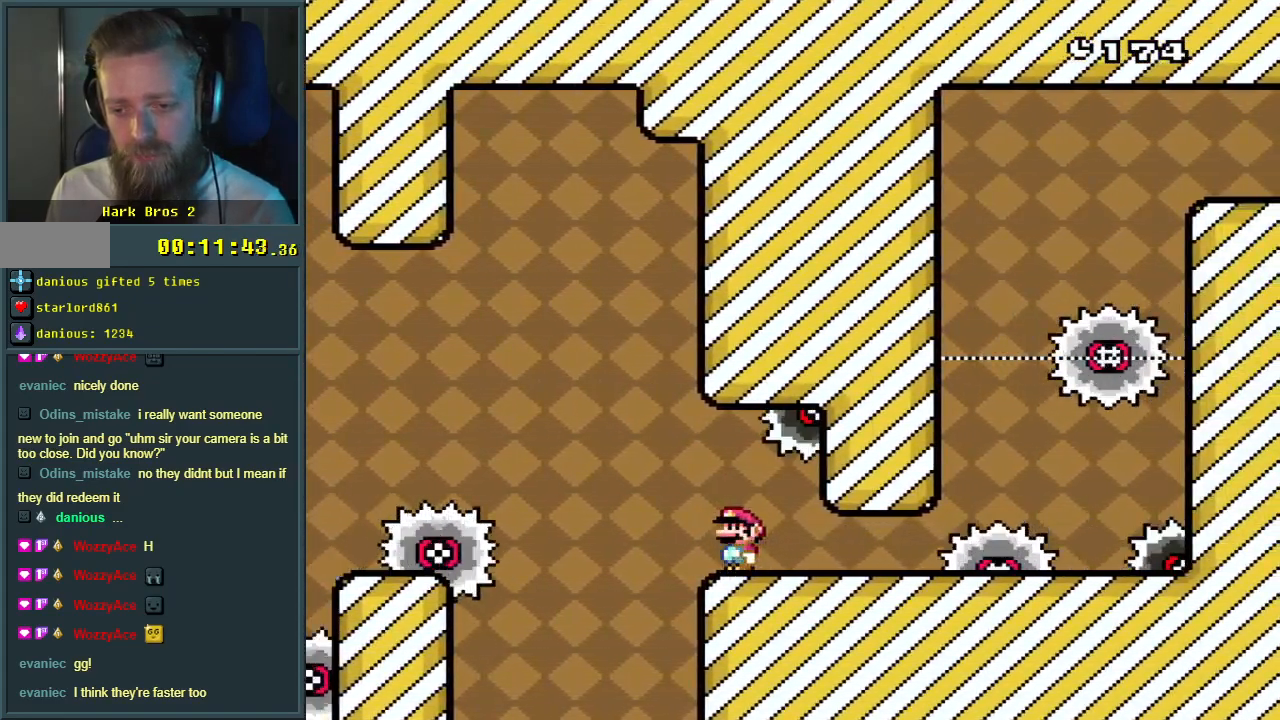
{"buttons": ["A", "X"], "events": [[117, "DPAD_LEFT", "down"], [350, "A", "down"], [433, "DPAD_LEFT", "up"]]}
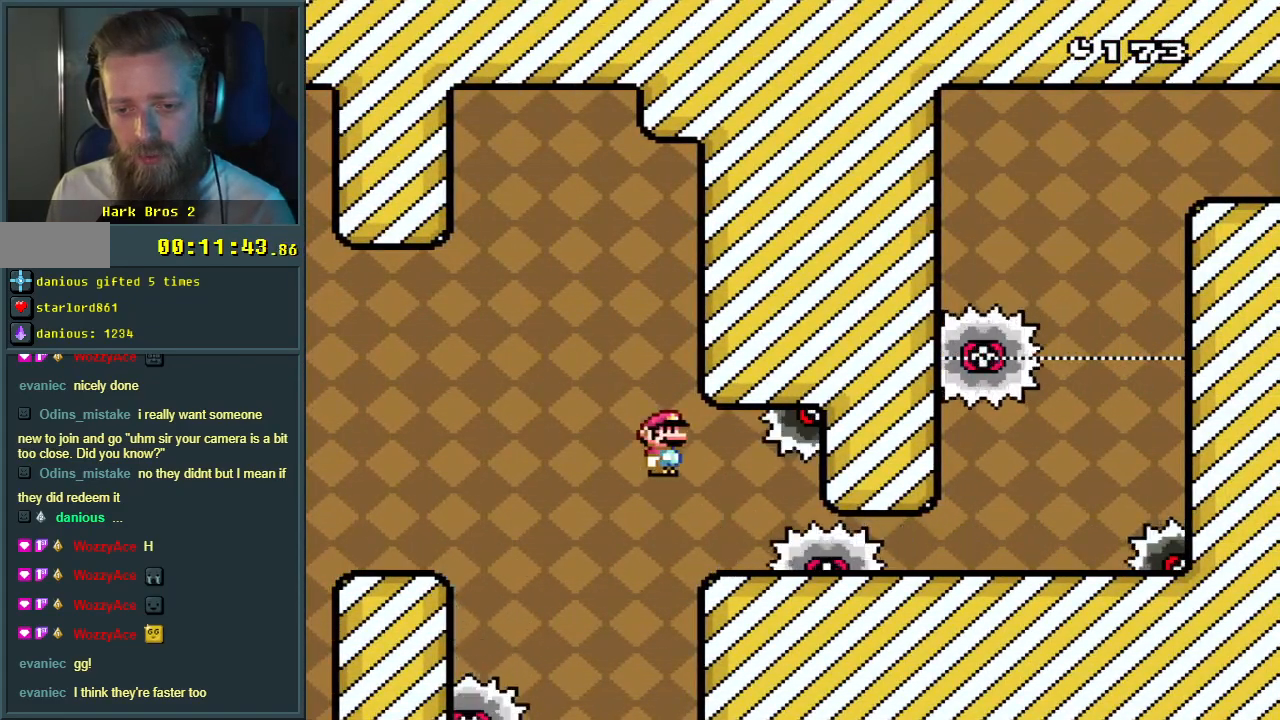
{"buttons": ["A", "X", "DPAD_RIGHT"], "events": [[50, "DPAD_RIGHT", "down"]]}
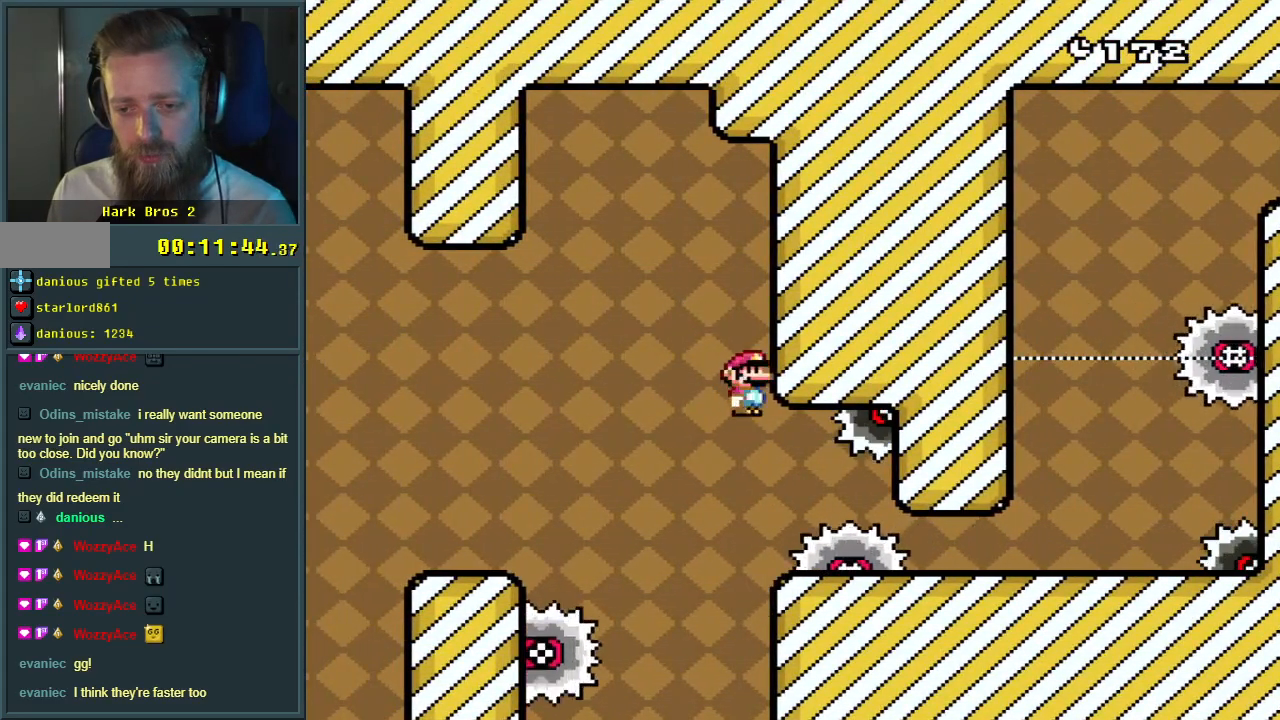
{"buttons": ["X", "DPAD_RIGHT"], "events": [[183, "DPAD_RIGHT", "up"], [250, "DPAD_RIGHT", "down"], [317, "A", "up"]]}
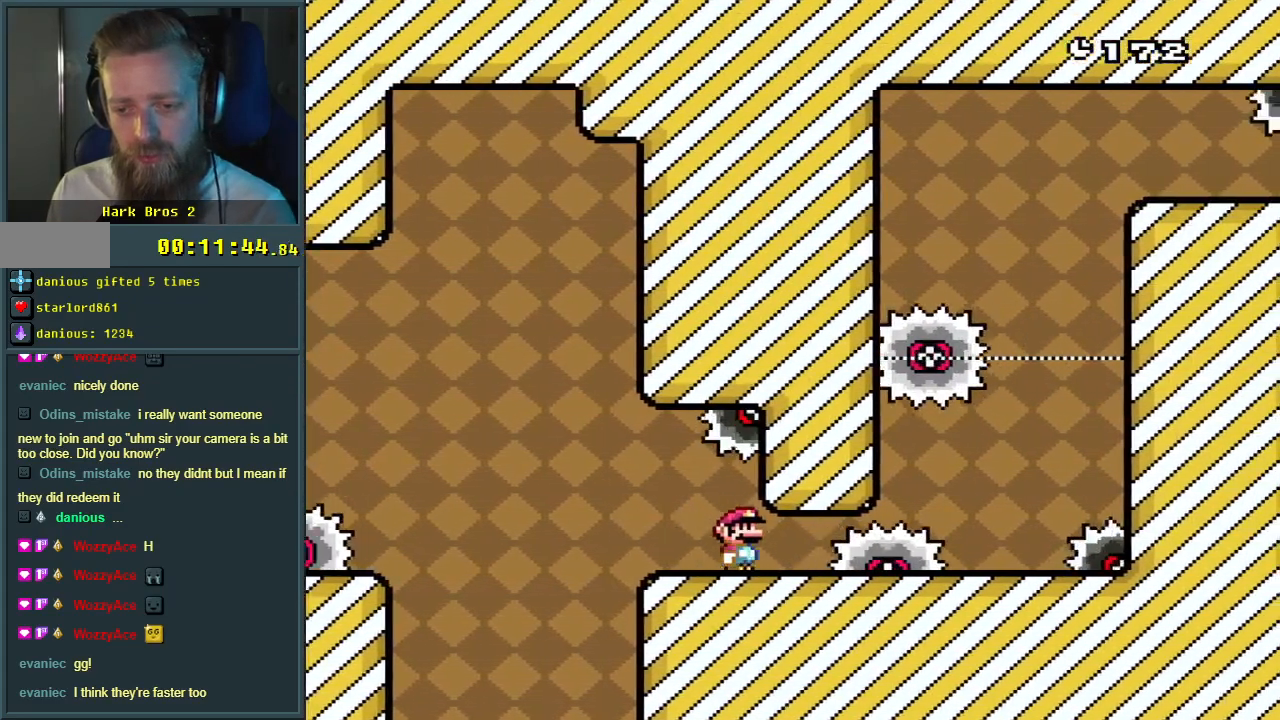
{"buttons": ["A", "X"], "events": [[133, "DPAD_RIGHT", "up"], [300, "DPAD_LEFT", "down"], [400, "A", "down"], [433, "DPAD_LEFT", "up"]]}
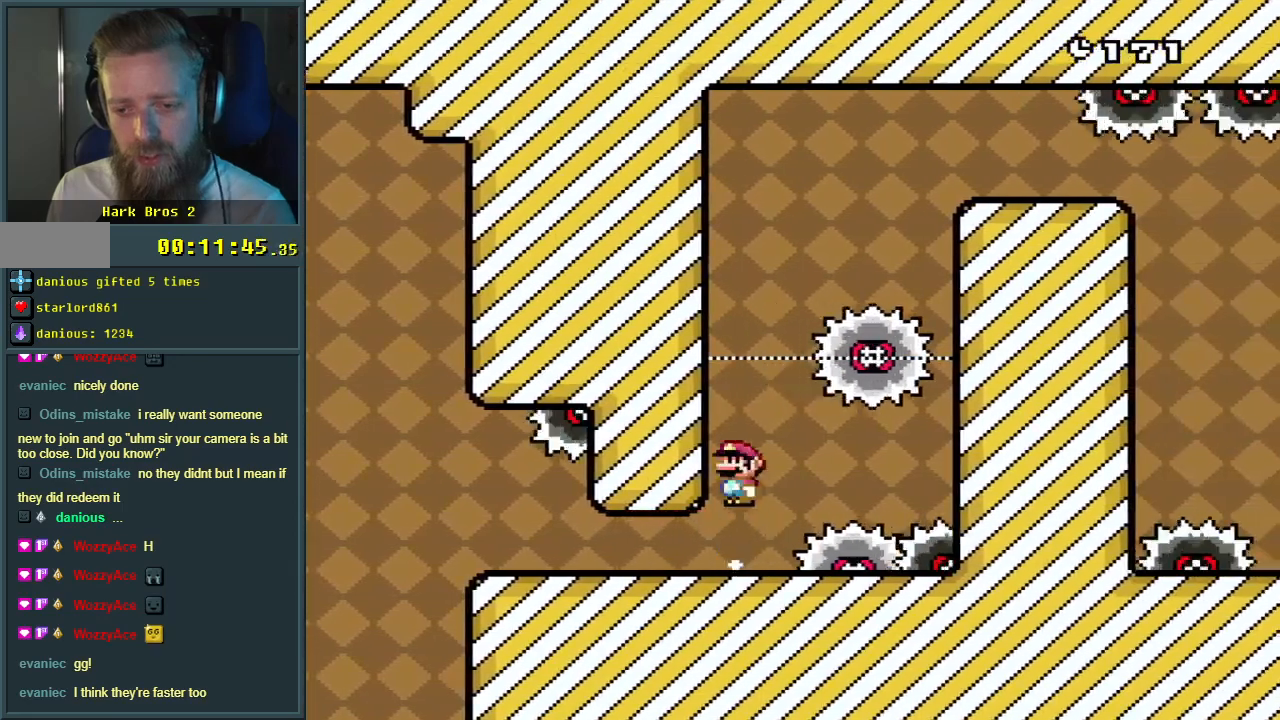
{"buttons": ["X"], "events": [[167, "A", "up"], [283, "A", "down"], [283, "DPAD_RIGHT", "down"], [467, "DPAD_RIGHT", "up"], [500, "A", "up"]]}
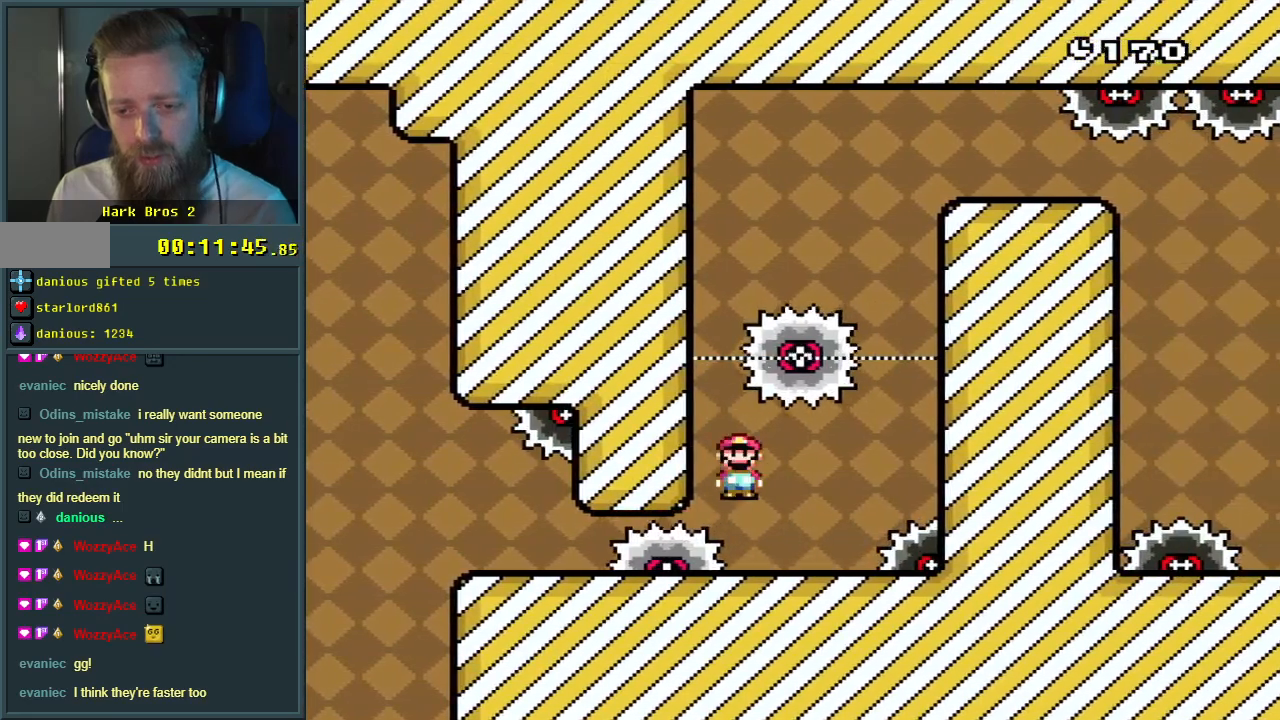
{"buttons": ["X", "DPAD_RIGHT"], "events": [[133, "DPAD_LEFT", "down"], [217, "DPAD_LEFT", "up"], [467, "DPAD_RIGHT", "down"]]}
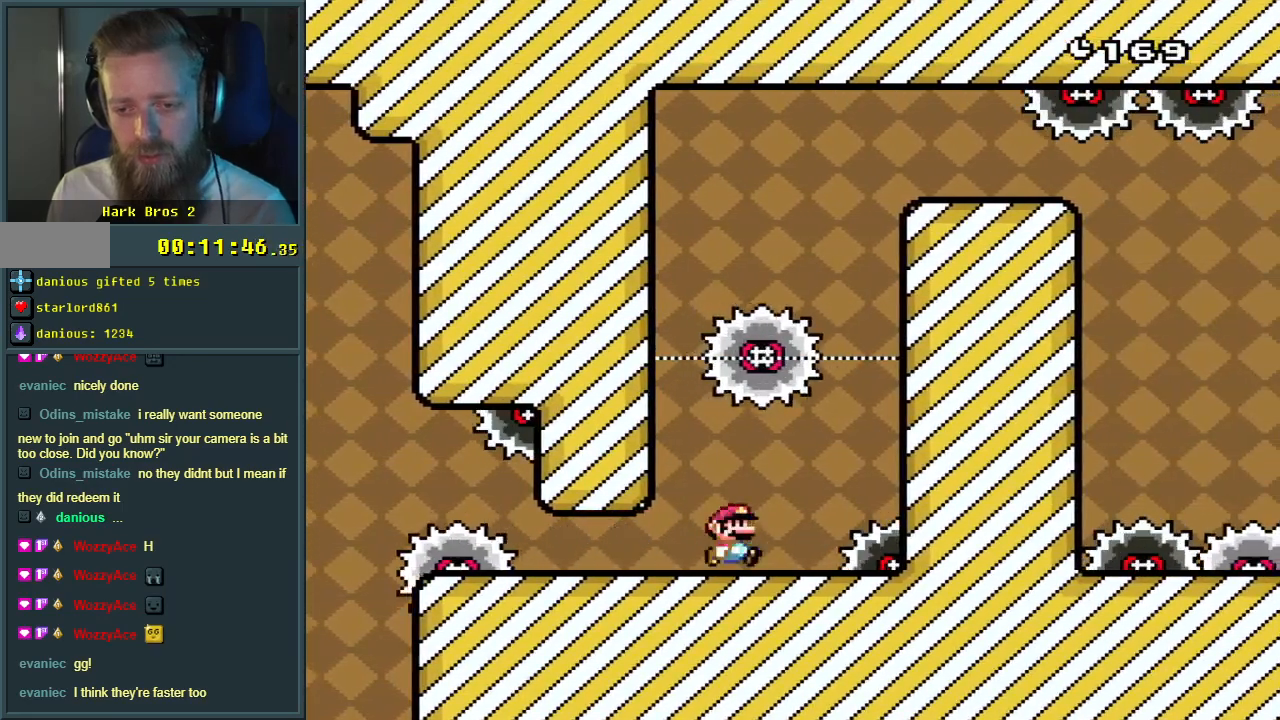
{"buttons": ["X"], "events": [[33, "DPAD_RIGHT", "up"]]}
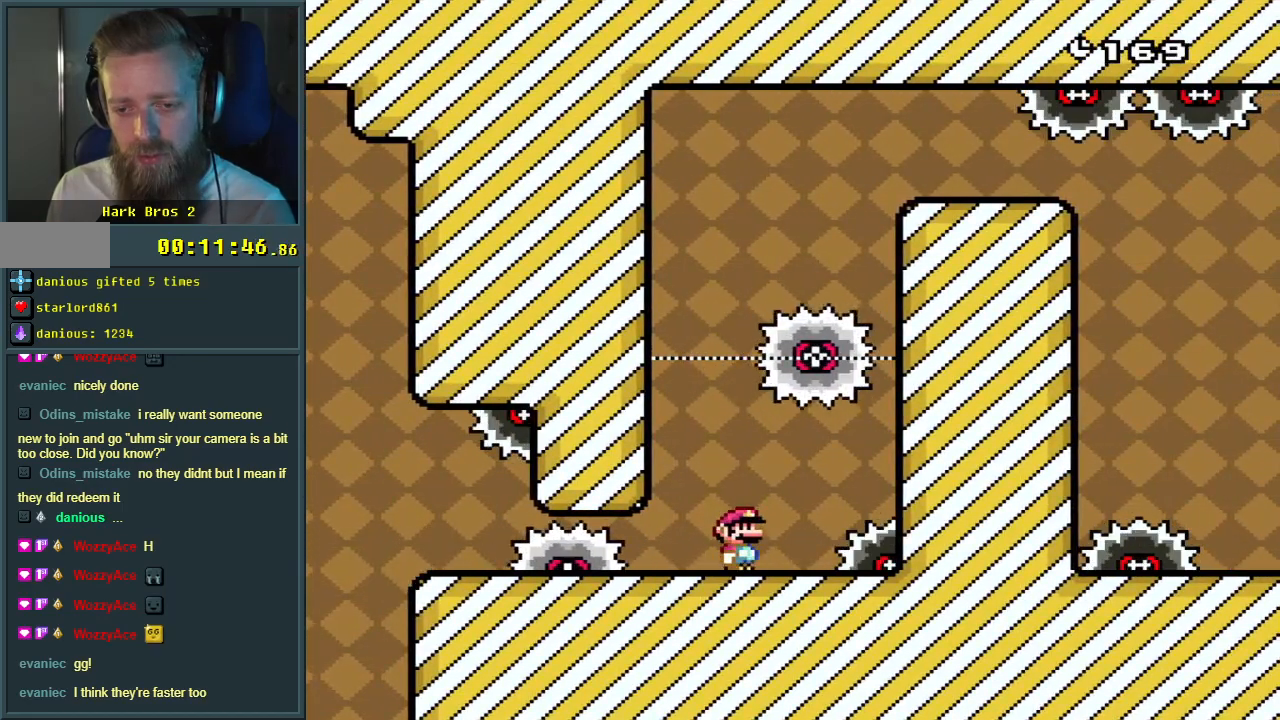
{"buttons": ["A", "X"], "events": [[67, "A", "down"], [150, "A", "up"], [183, "DPAD_RIGHT", "down"], [267, "DPAD_RIGHT", "up"], [417, "A", "down"]]}
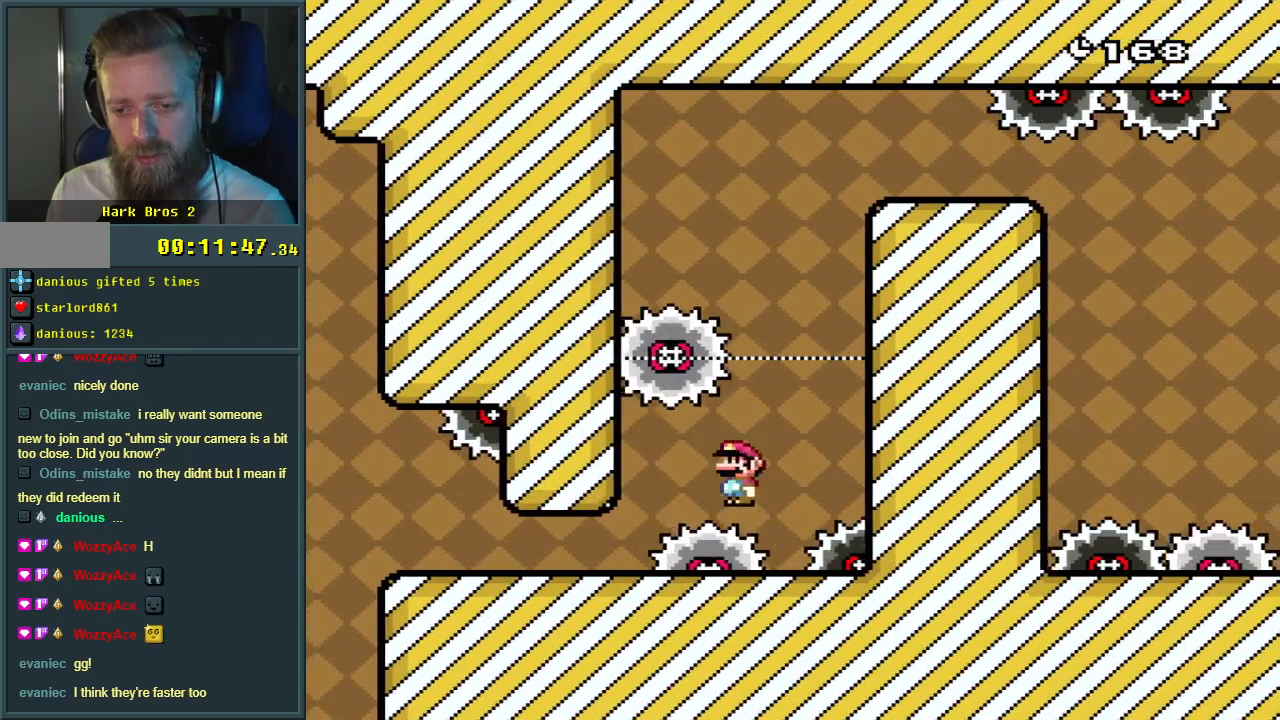
{"buttons": ["A", "X"], "events": [[50, "DPAD_RIGHT", "down"], [250, "DPAD_RIGHT", "up"]]}
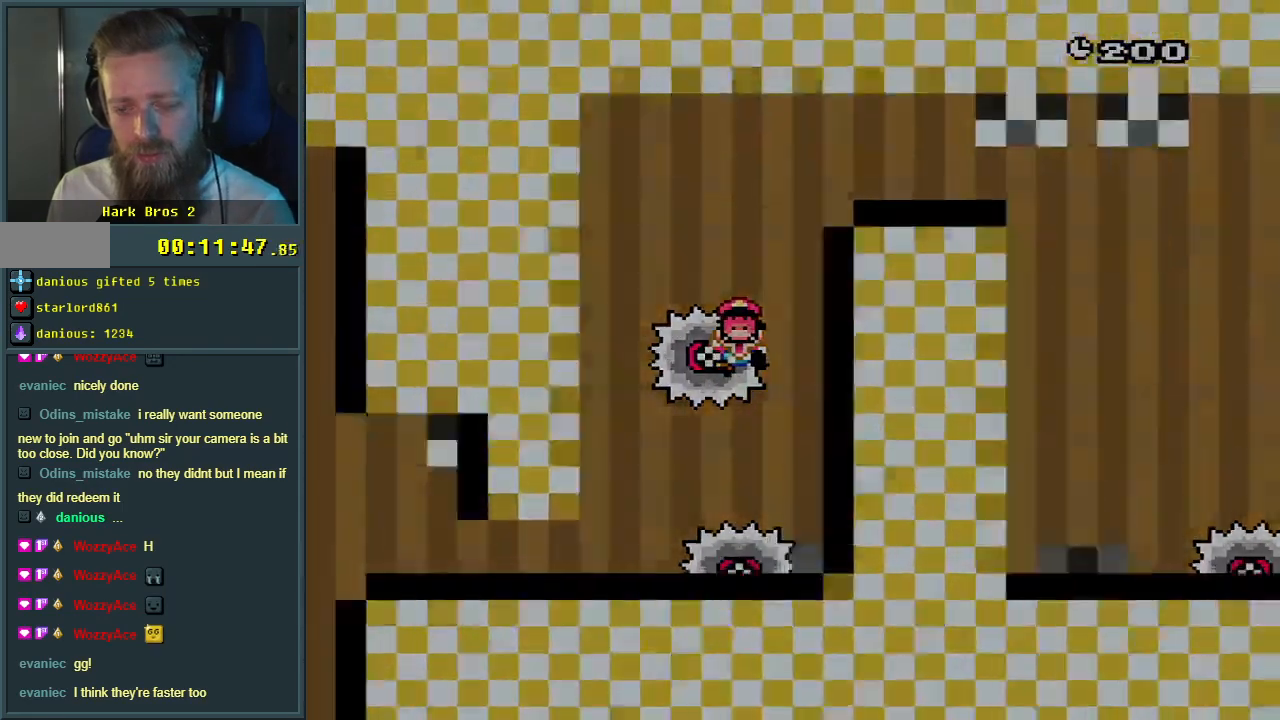
{"buttons": [], "events": [[33, "X", "up"], [67, "A", "up"], [233, "A", "down"], [350, "A", "up"]]}
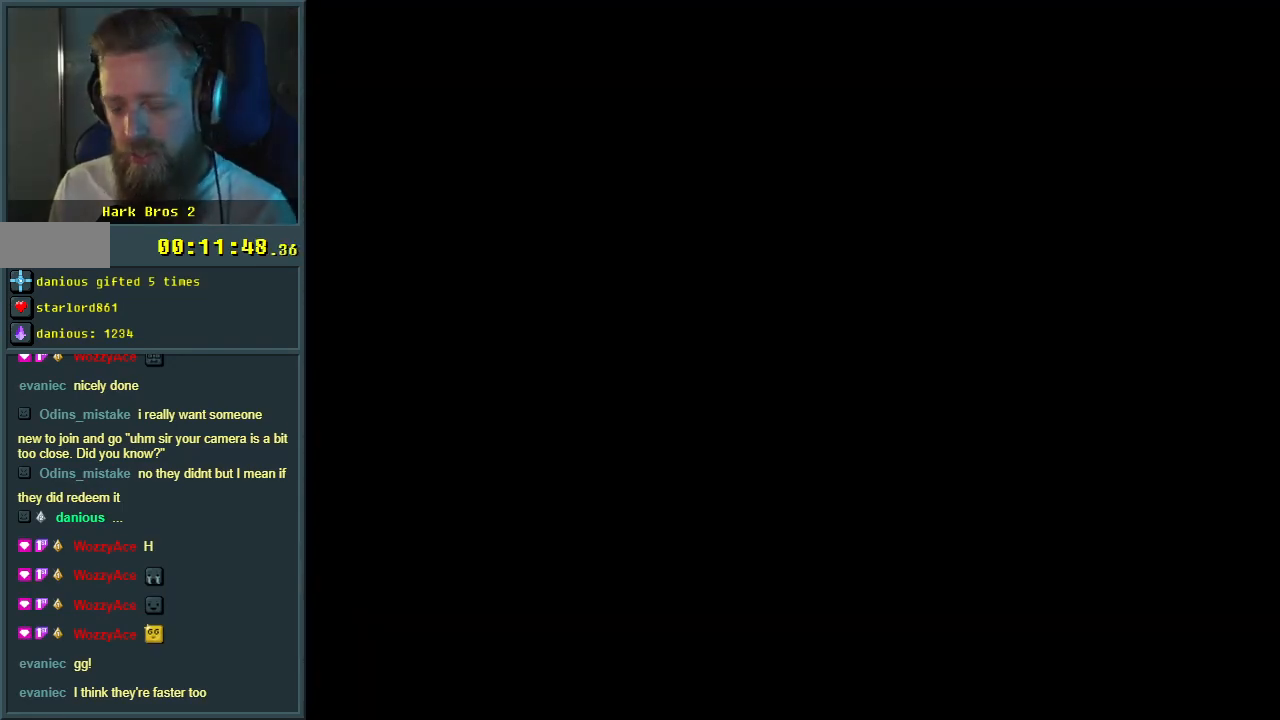
{"buttons": [], "events": []}
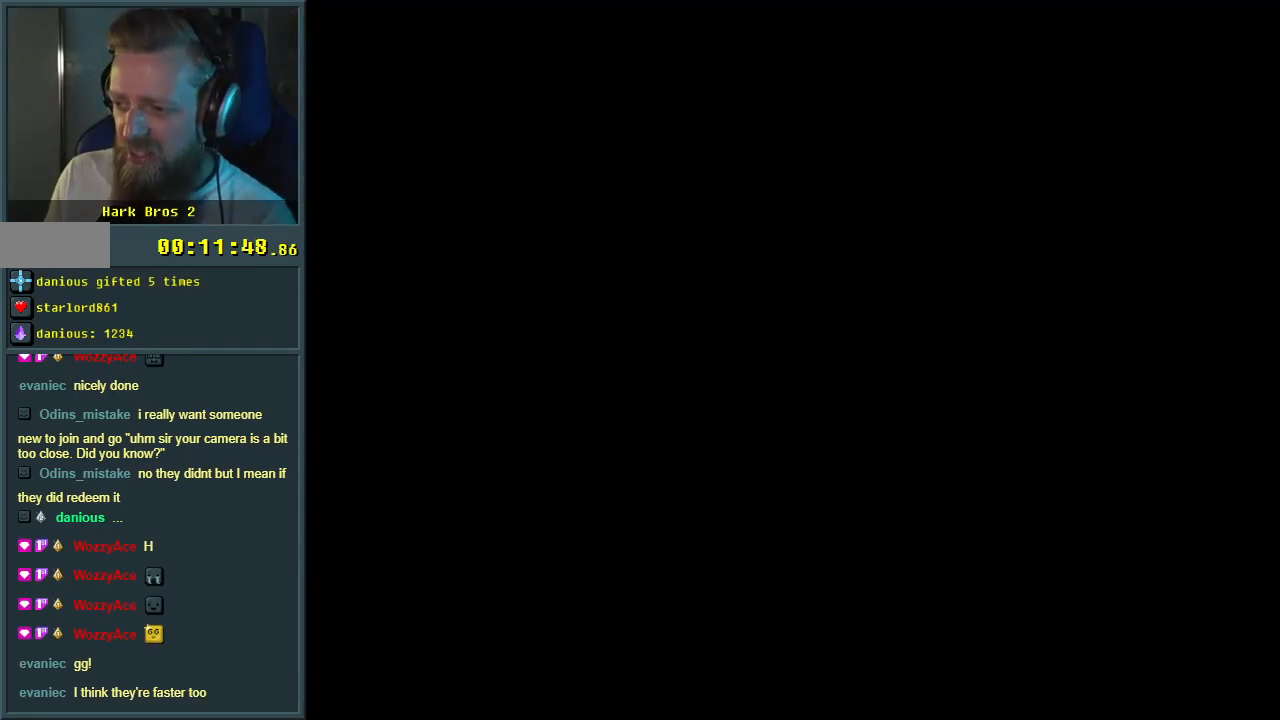
{"buttons": [], "events": []}
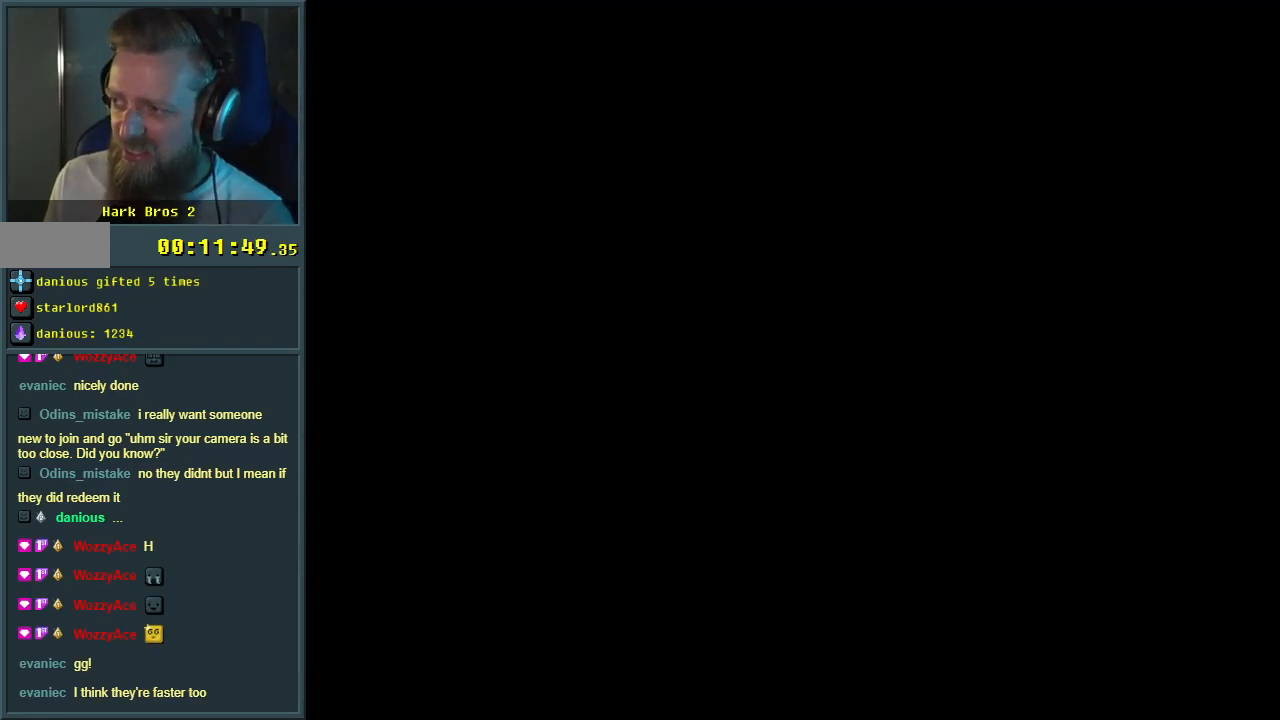
{"buttons": ["X"], "events": [[317, "X", "down"]]}